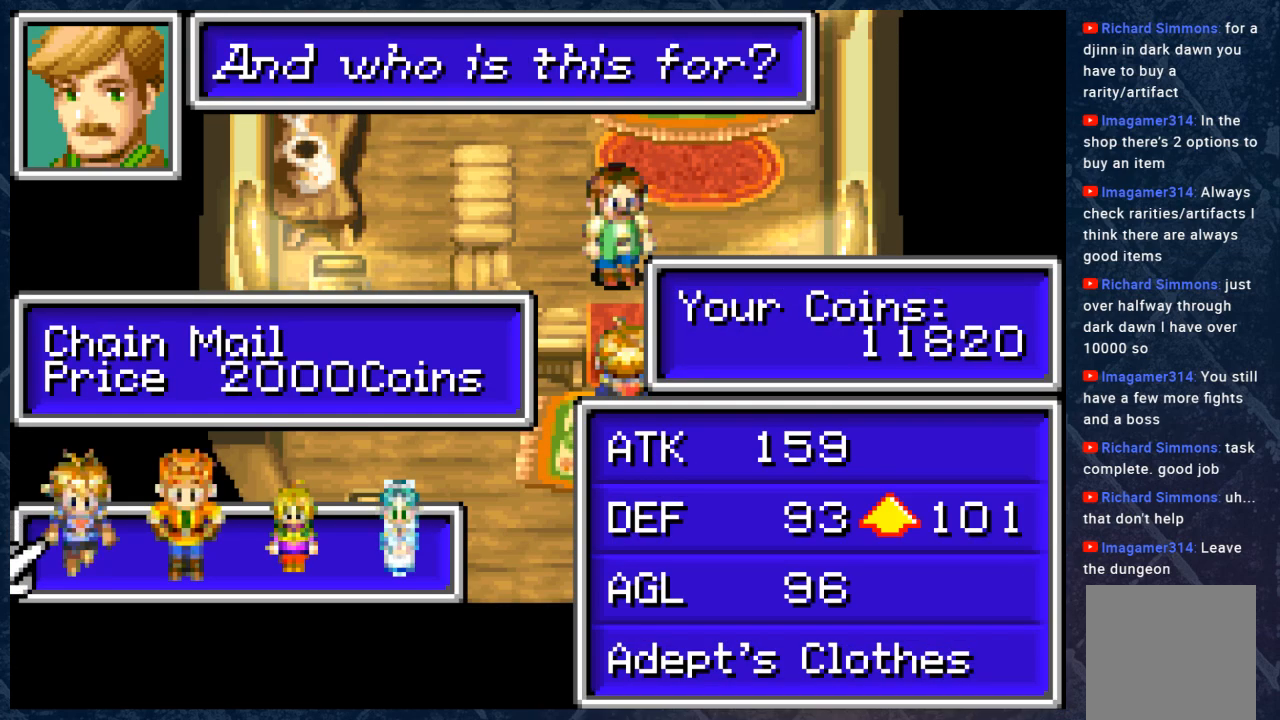
Gameplay with a controller (Xbox layout); each line is a JSON object with the inputs held at the frame after it. "events" lists button and stick changes between this image and that frame as [ms after this image, input, new state], when the widget could be followed in between. Not read: Z.
{"buttons": [], "left_stick": "center", "right_stick": "center", "events": []}
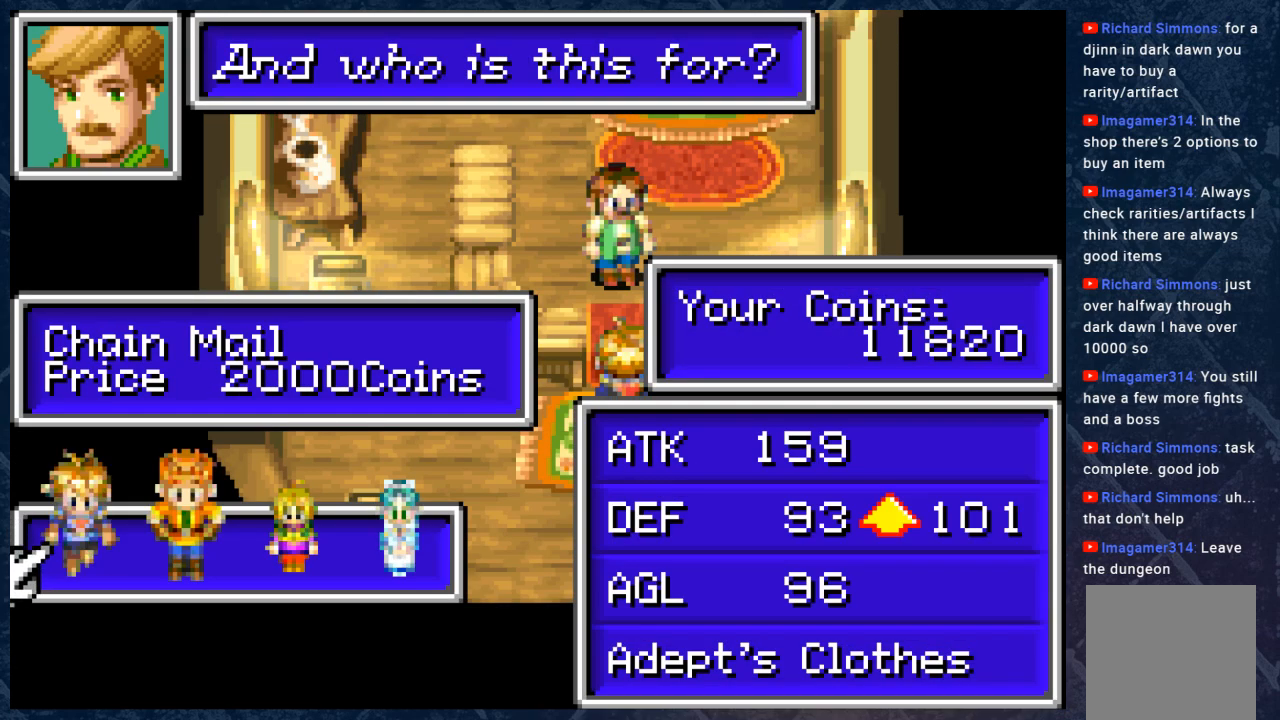
{"buttons": [], "left_stick": "center", "right_stick": "center", "events": [[383, "A", "down"], [483, "A", "up"]]}
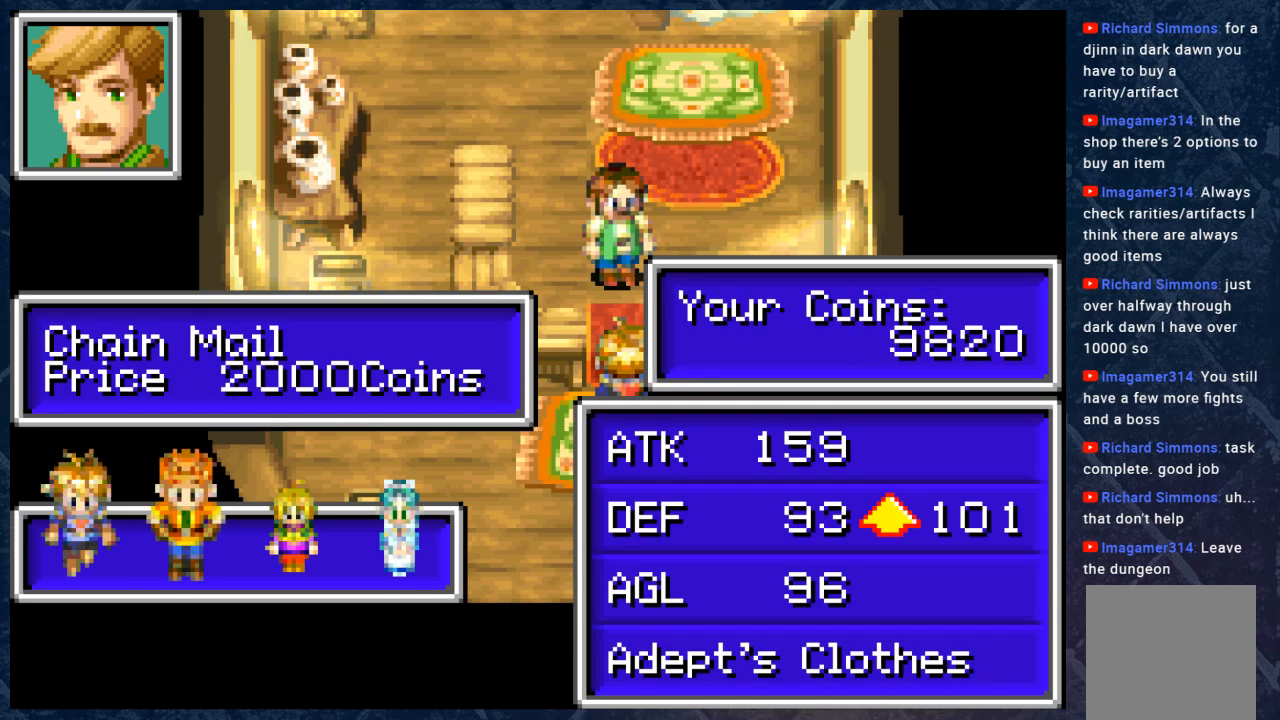
{"buttons": [], "left_stick": "center", "right_stick": "center", "events": []}
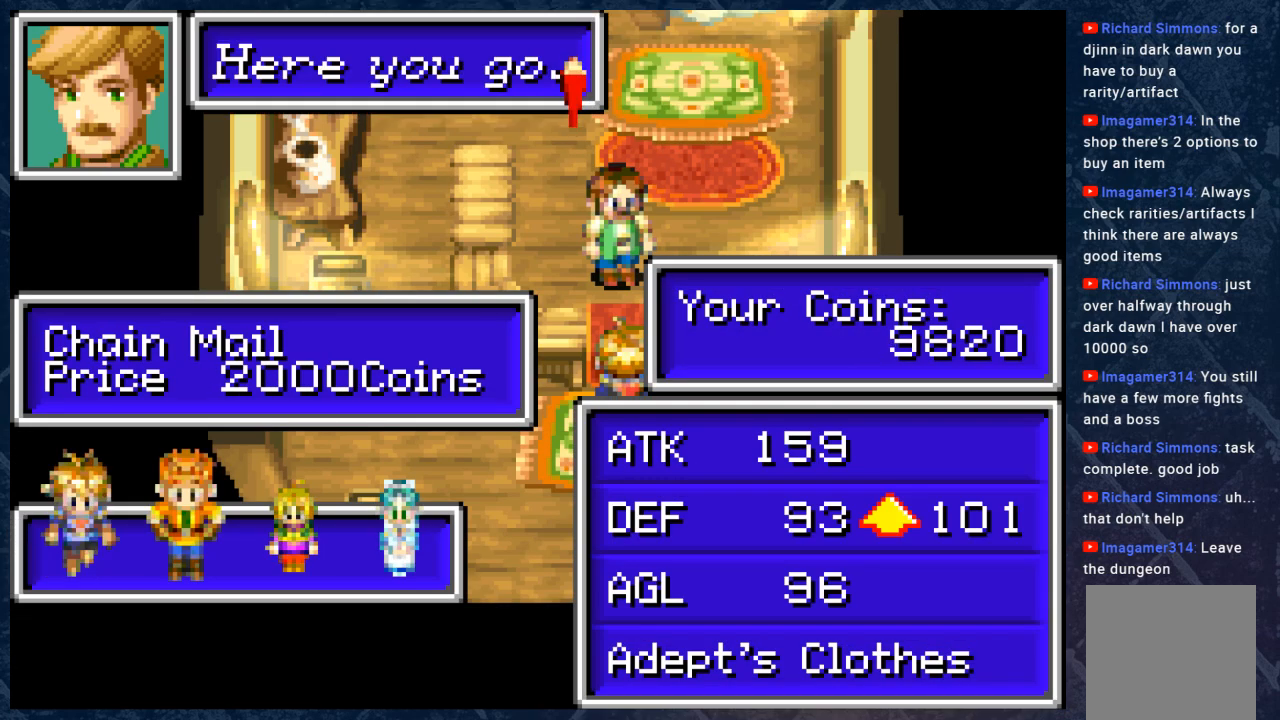
{"buttons": [], "left_stick": "center", "right_stick": "center", "events": [[367, "A", "down"], [500, "A", "up"]]}
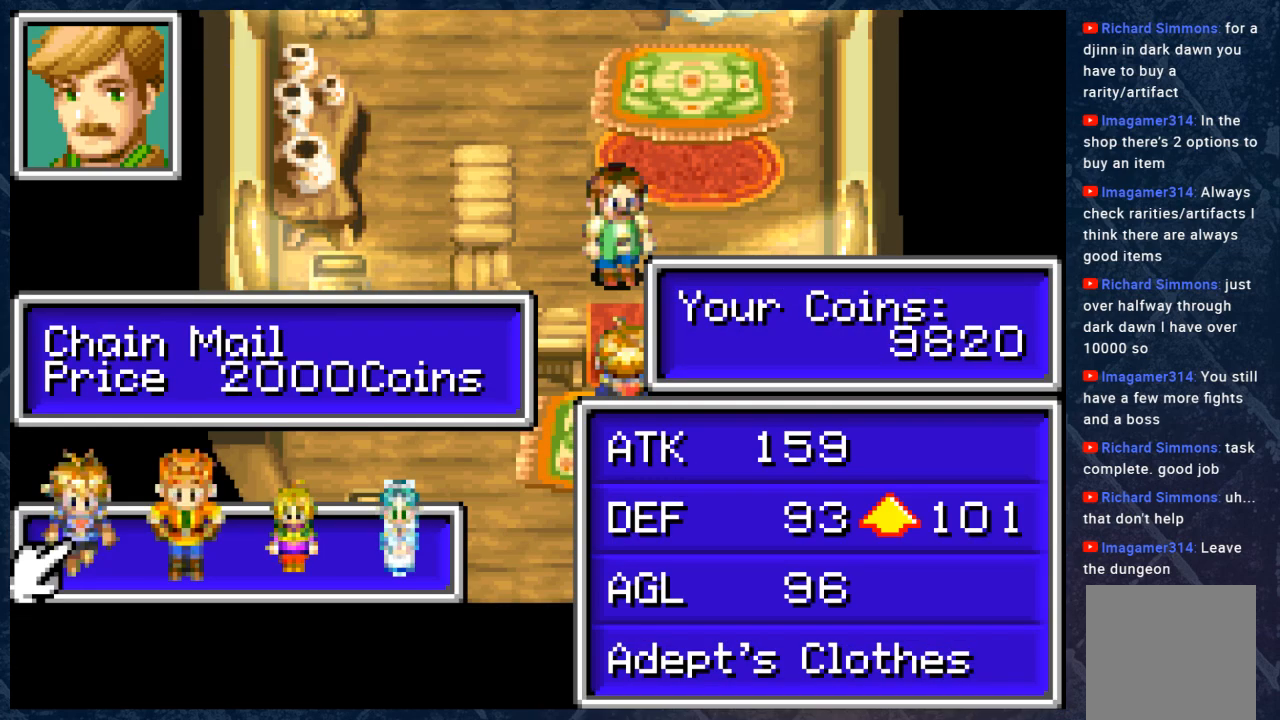
{"buttons": [], "left_stick": "center", "right_stick": "center", "events": []}
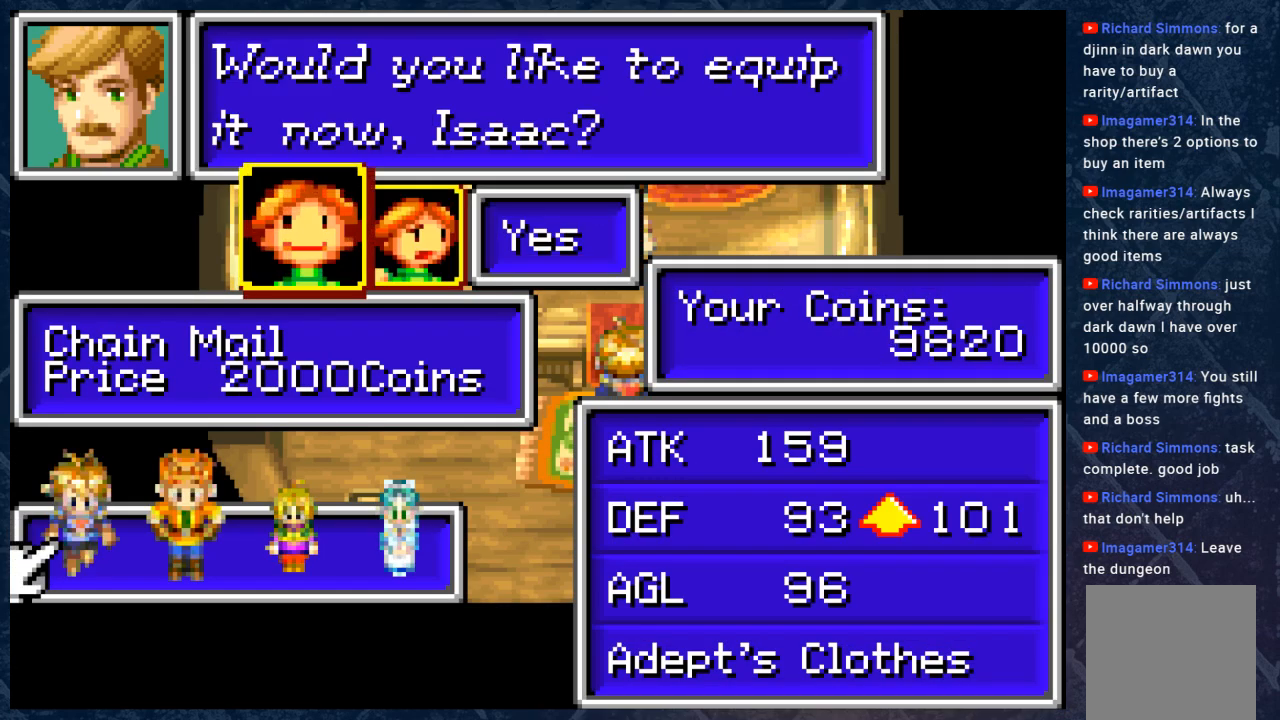
{"buttons": [], "left_stick": "center", "right_stick": "center", "events": []}
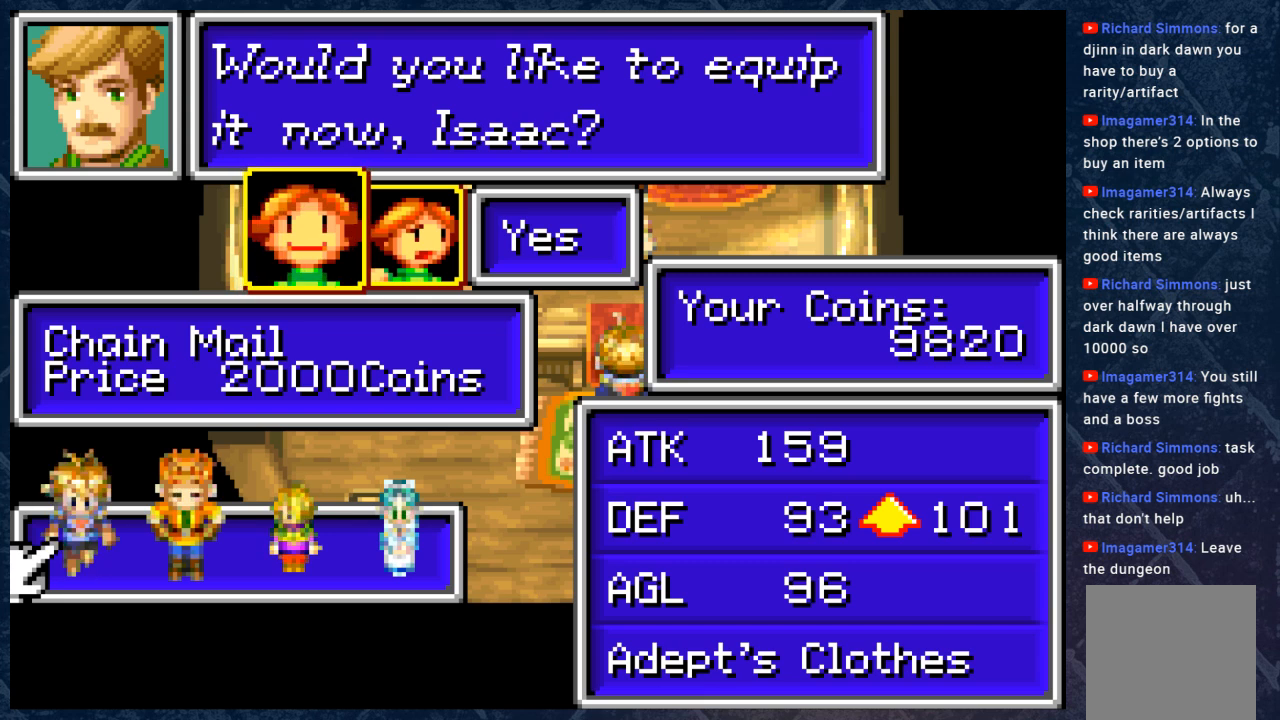
{"buttons": [], "left_stick": "center", "right_stick": "center", "events": []}
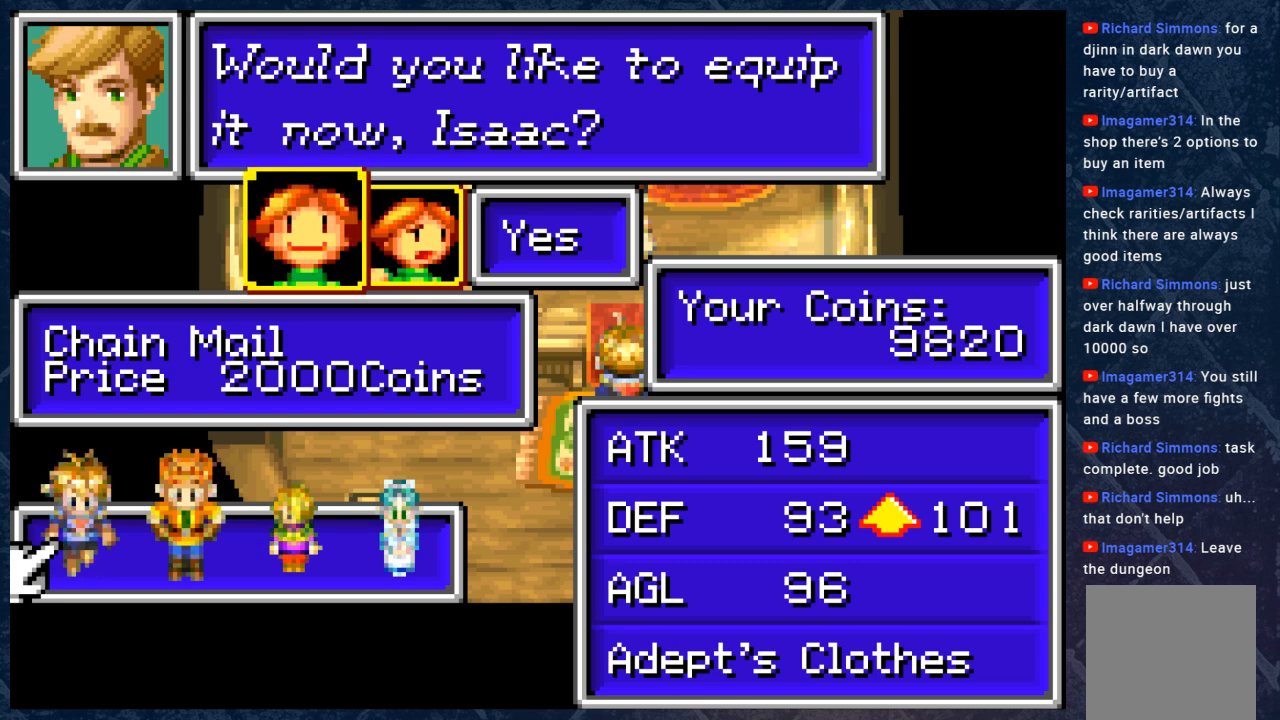
{"buttons": [], "left_stick": "center", "right_stick": "center", "events": [[183, "A", "down"], [283, "A", "up"]]}
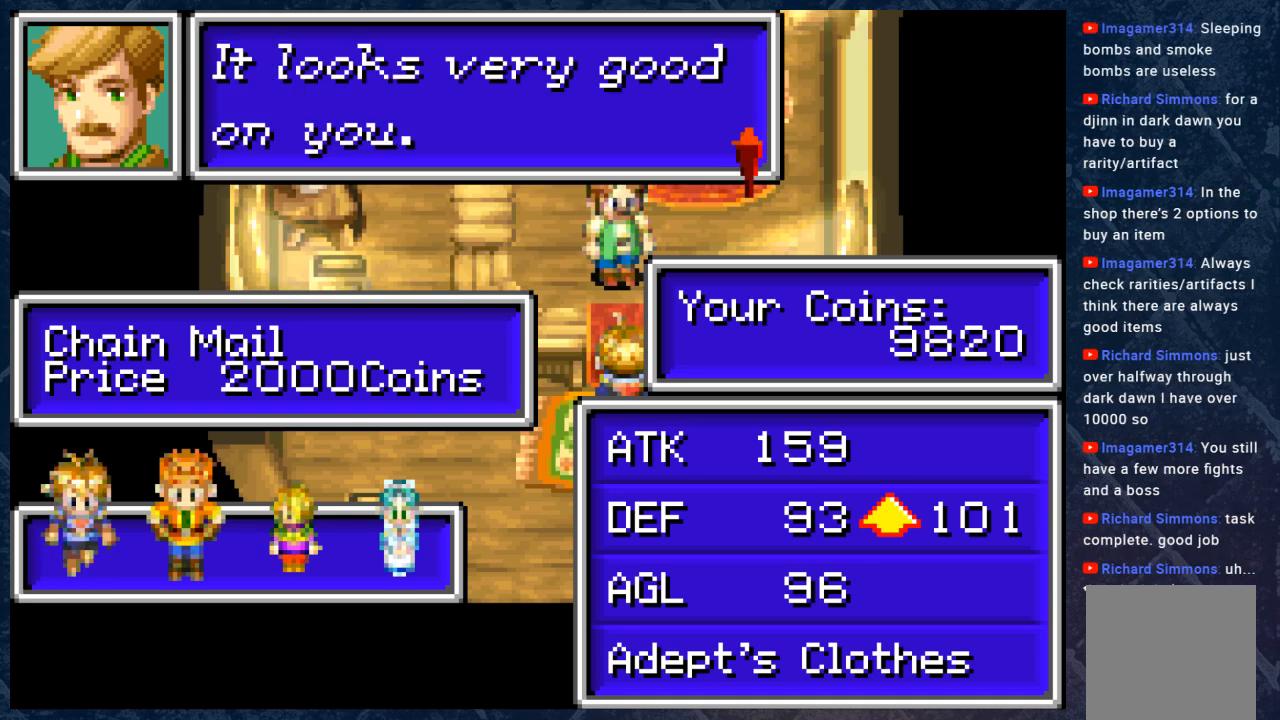
{"buttons": [], "left_stick": "center", "right_stick": "center", "events": [[350, "A", "down"], [483, "A", "up"]]}
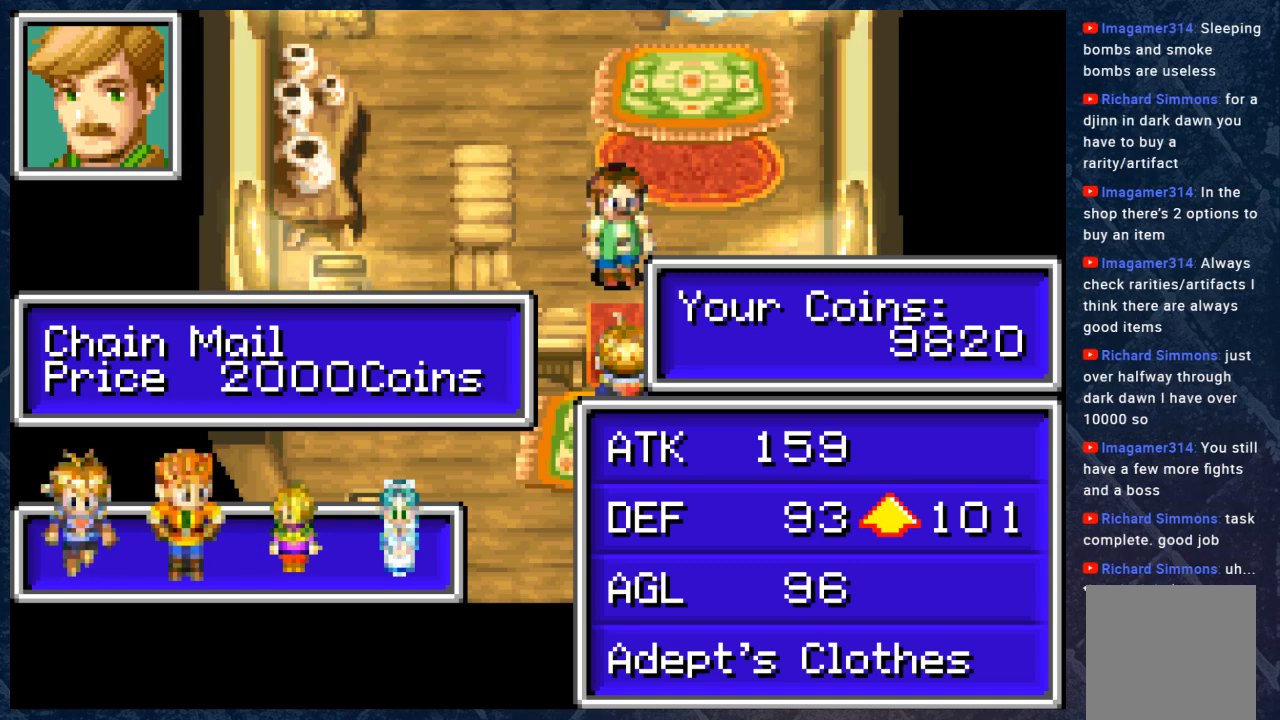
{"buttons": [], "left_stick": "center", "right_stick": "center", "events": []}
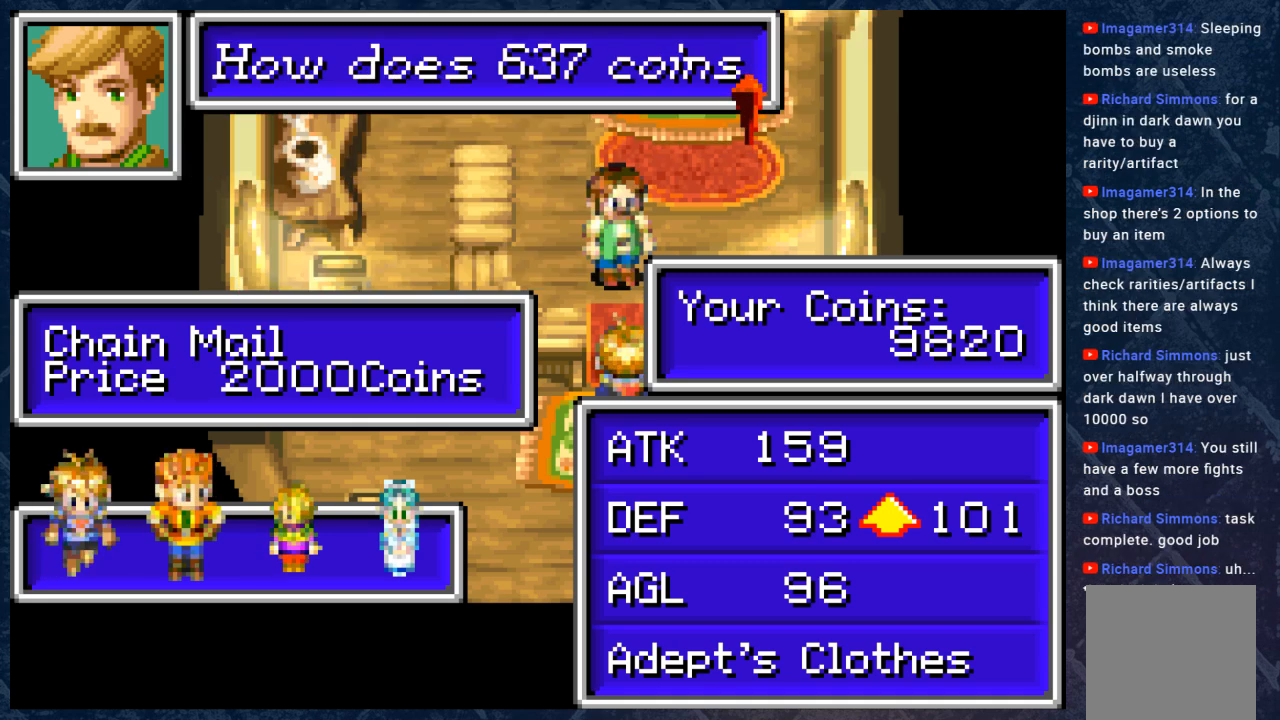
{"buttons": [], "left_stick": "center", "right_stick": "center", "events": [[250, "A", "down"], [367, "A", "up"]]}
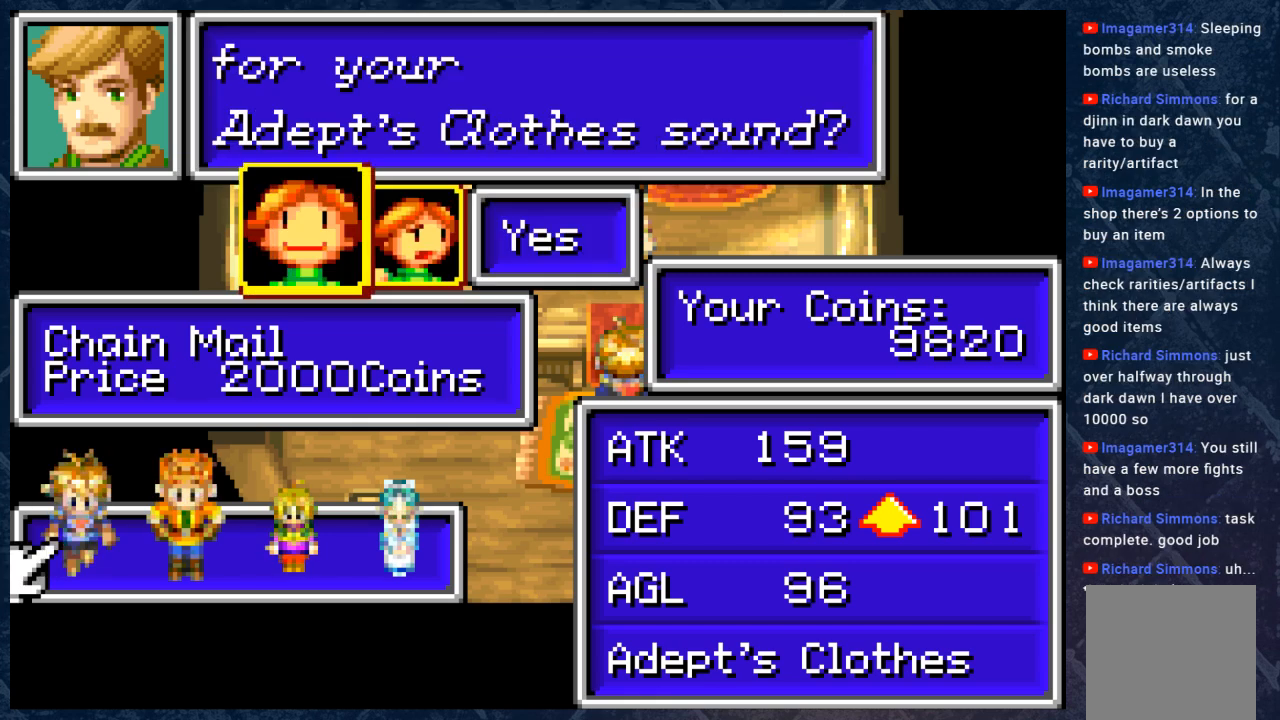
{"buttons": [], "left_stick": "center", "right_stick": "center", "events": []}
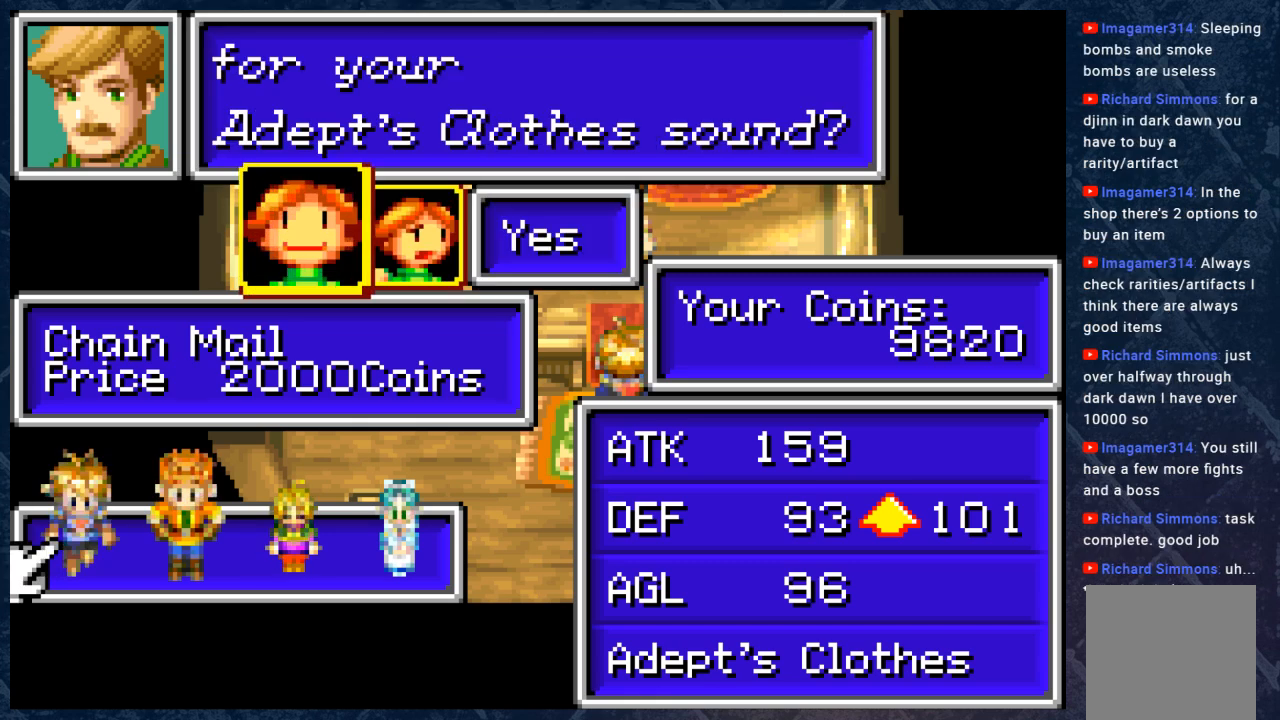
{"buttons": [], "left_stick": "center", "right_stick": "center", "events": []}
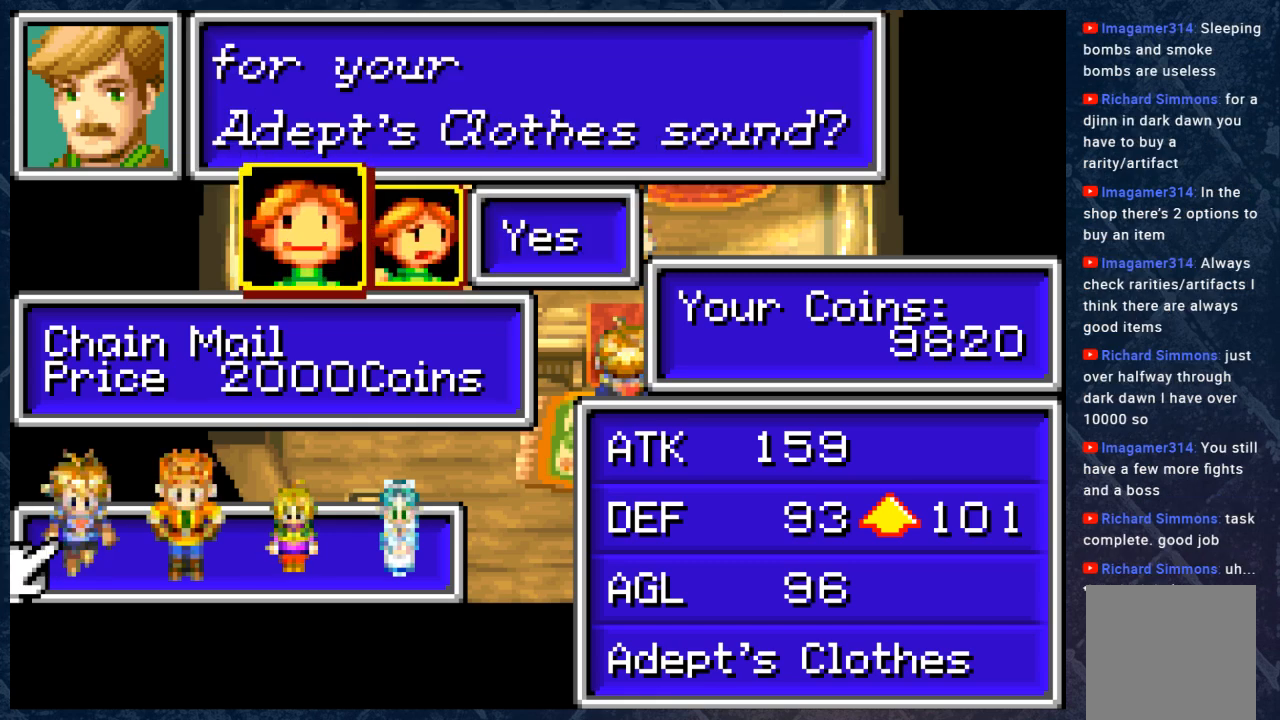
{"buttons": [], "left_stick": "center", "right_stick": "center", "events": []}
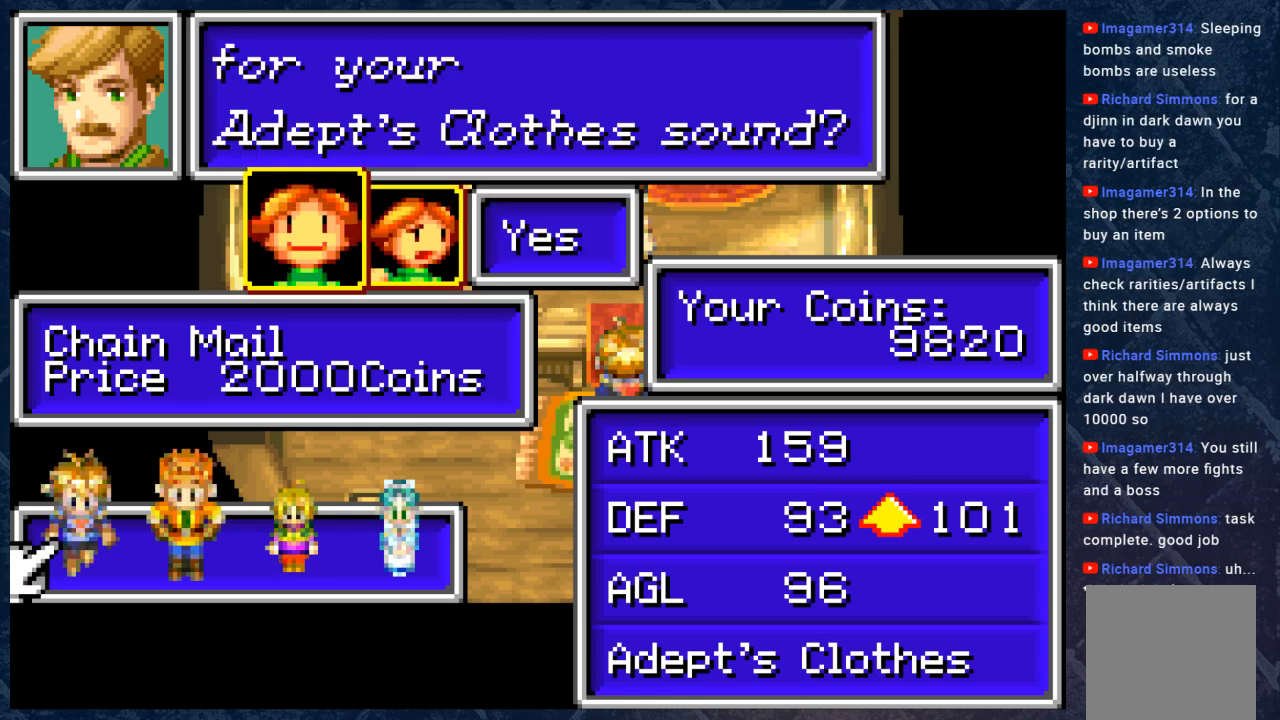
{"buttons": [], "left_stick": "center", "right_stick": "center", "events": []}
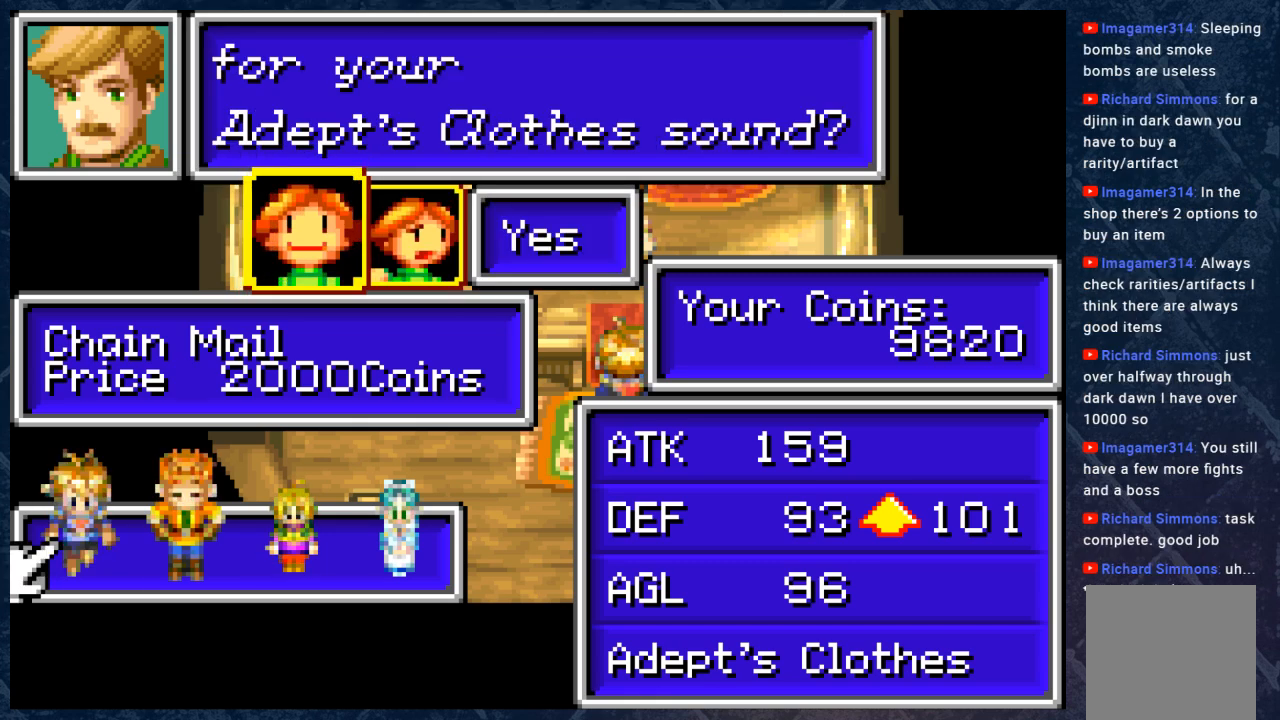
{"buttons": [], "left_stick": "center", "right_stick": "center", "events": [[283, "A", "down"], [367, "A", "up"]]}
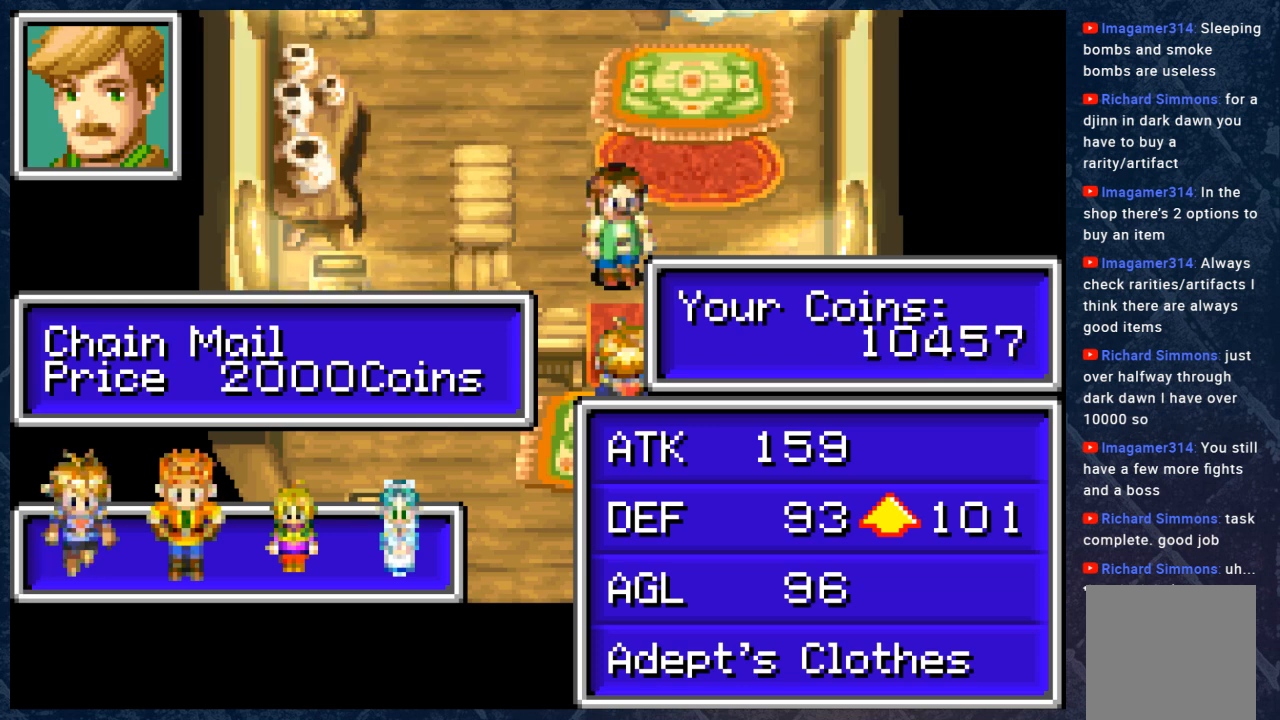
{"buttons": ["A"], "left_stick": "center", "right_stick": "center", "events": [[483, "A", "down"]]}
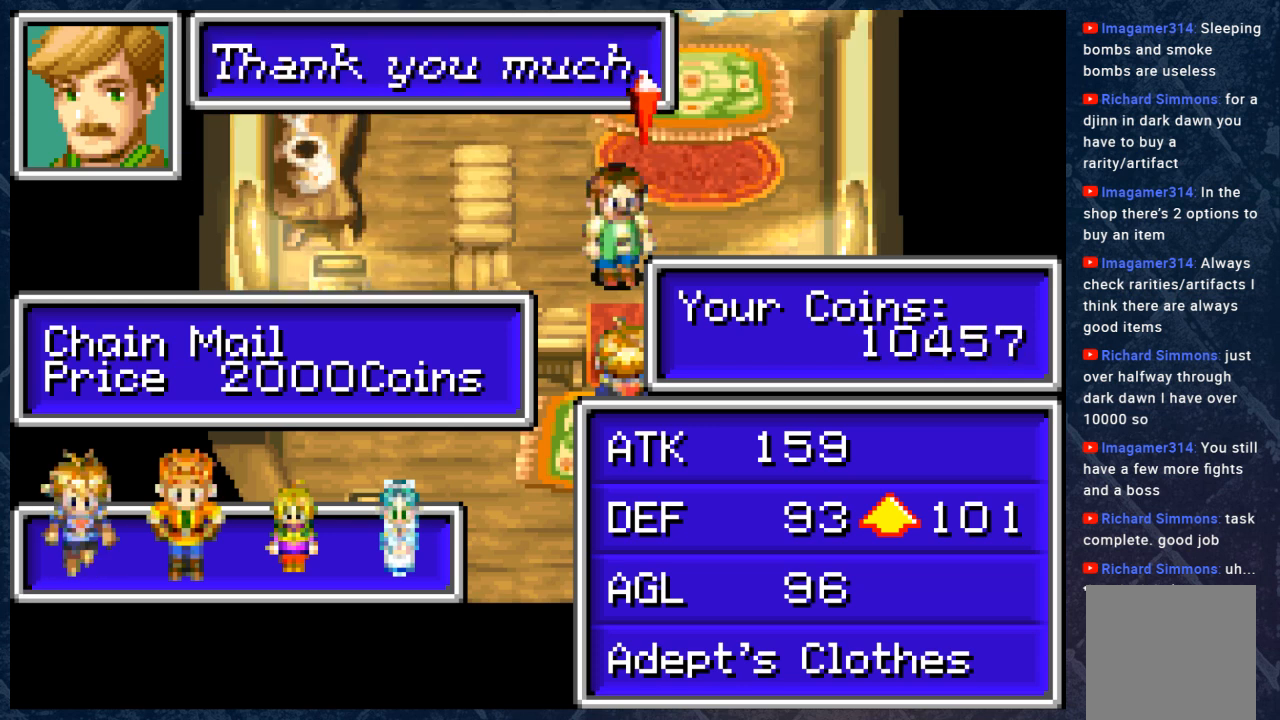
{"buttons": [], "left_stick": "center", "right_stick": "center", "events": [[167, "A", "up"]]}
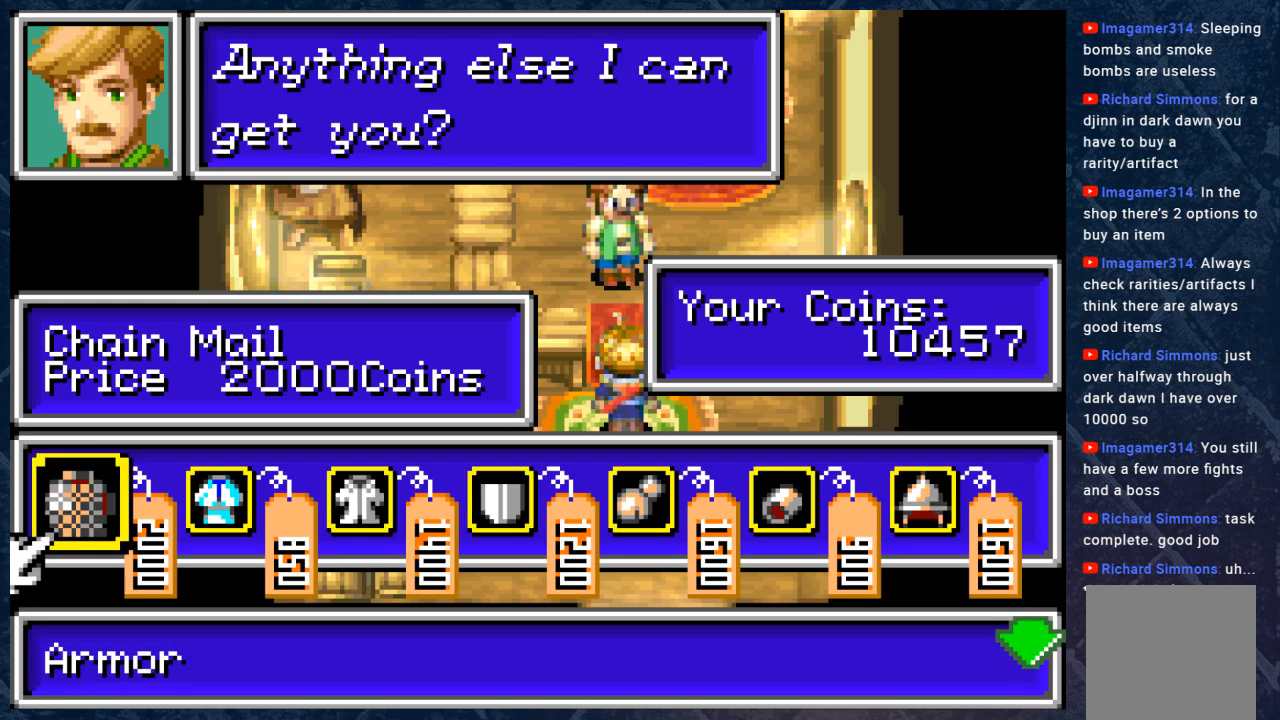
{"buttons": [], "left_stick": "center", "right_stick": "center", "events": []}
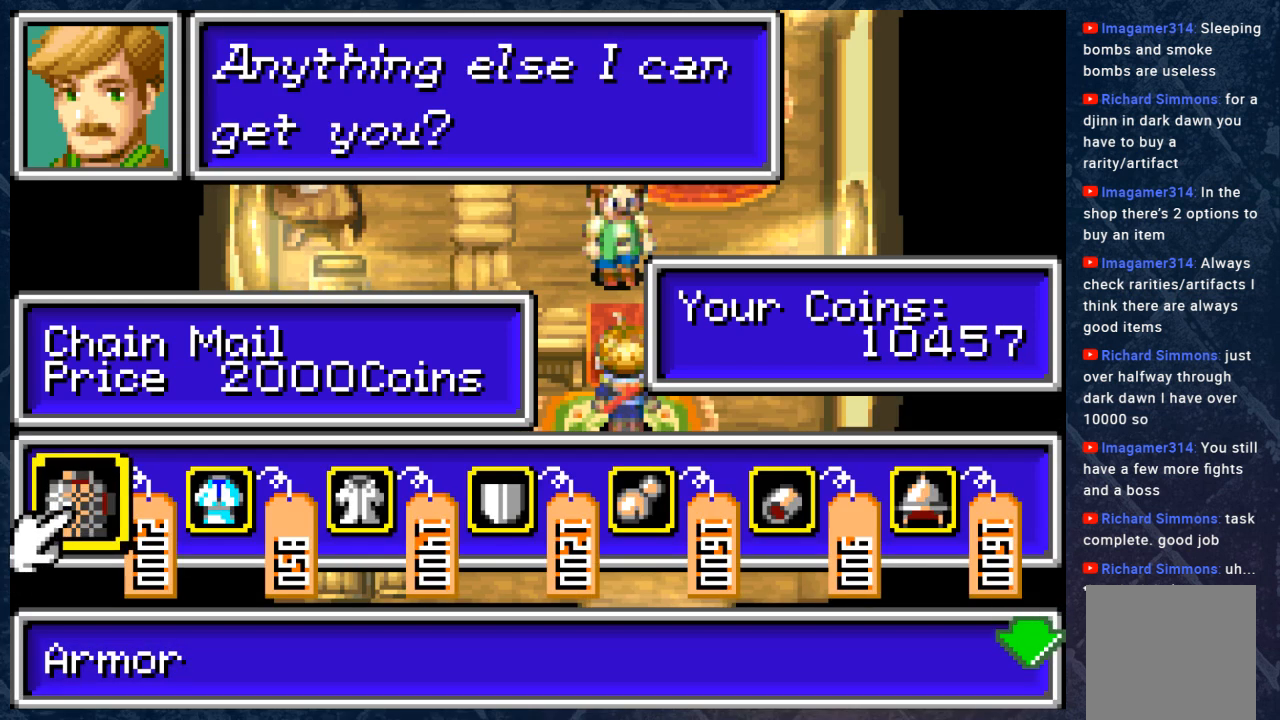
{"buttons": [], "left_stick": "center", "right_stick": "center", "events": [[117, "A", "down"], [300, "A", "up"]]}
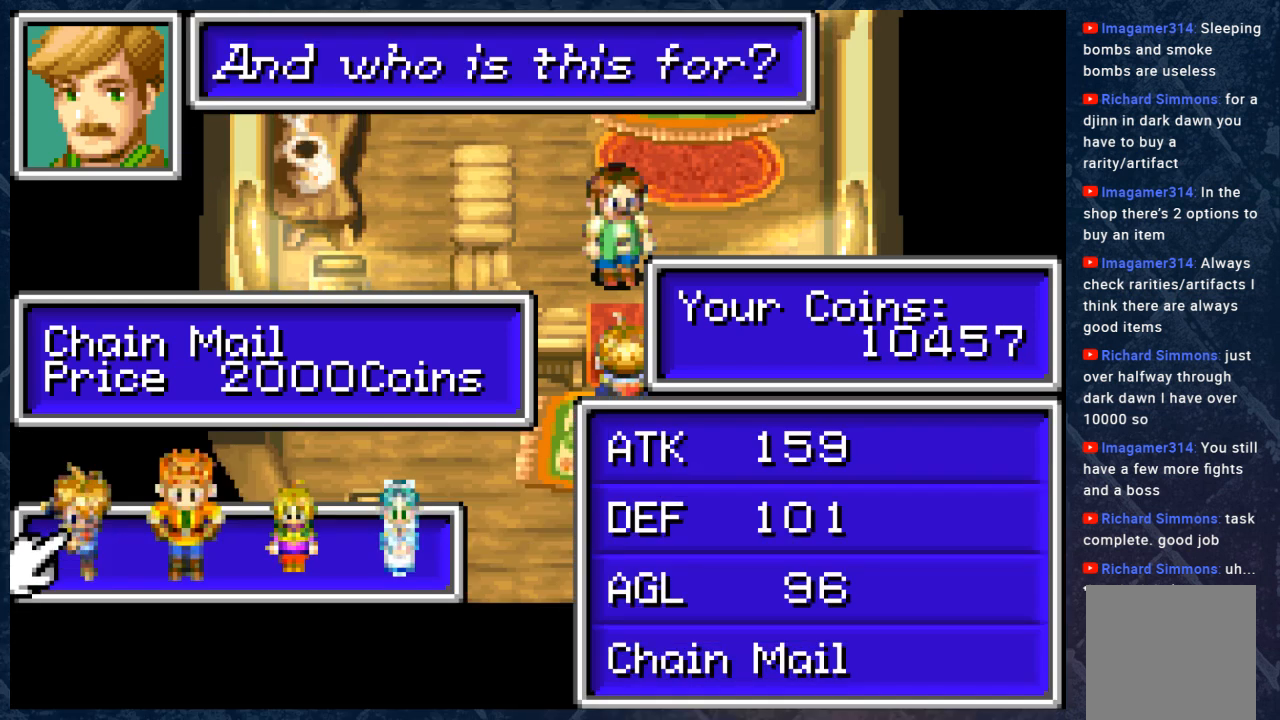
{"buttons": [], "left_stick": "center", "right_stick": "center", "events": []}
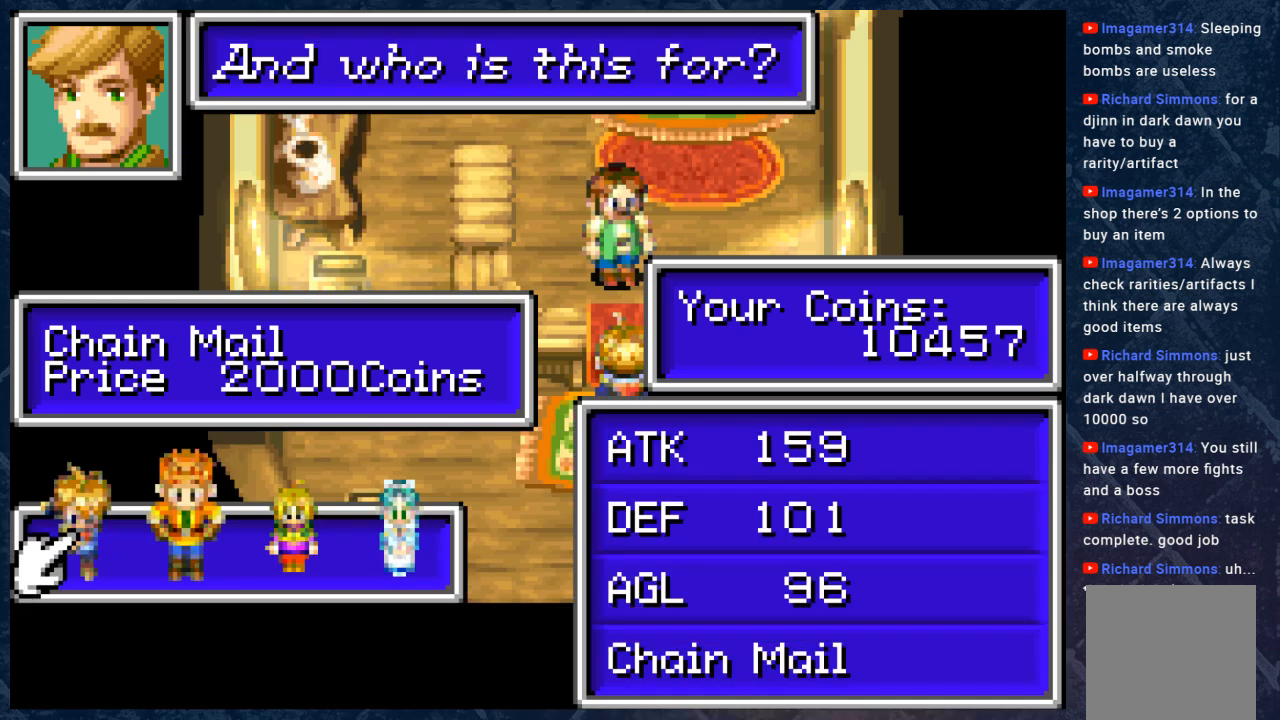
{"buttons": [], "left_stick": "center", "right_stick": "center", "events": [[283, "DPAD_RIGHT", "down"], [383, "DPAD_RIGHT", "up"]]}
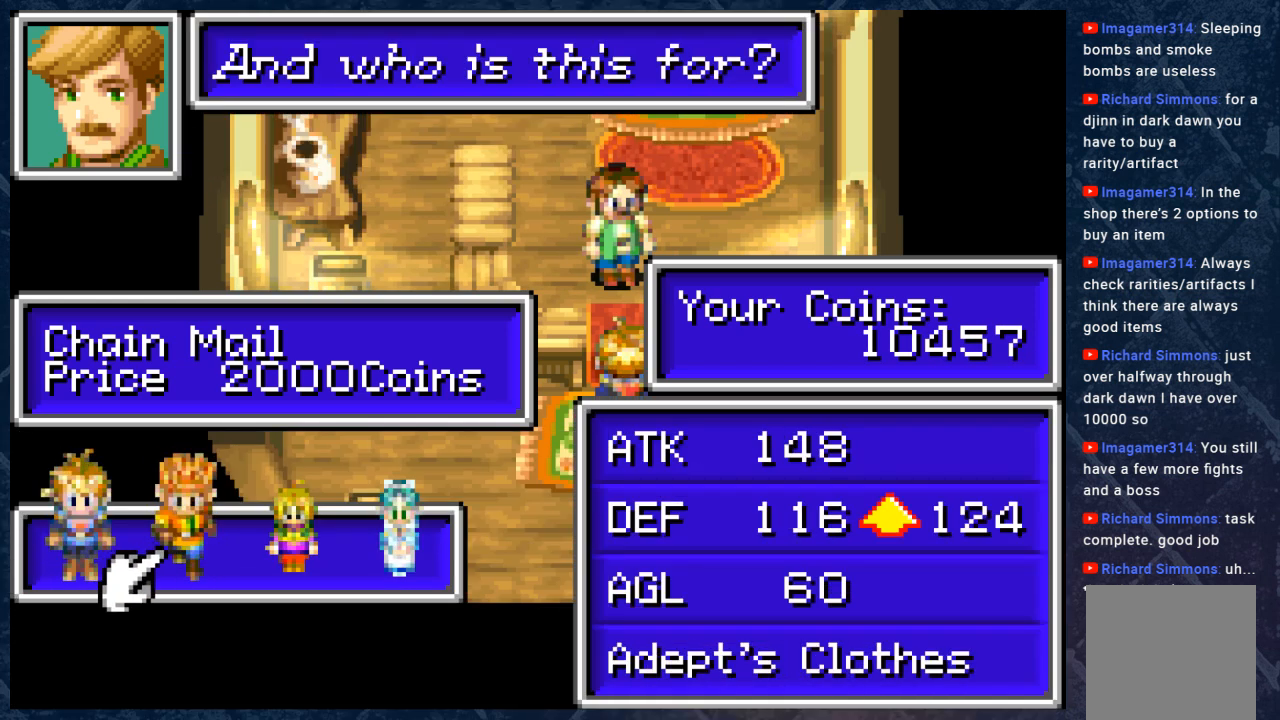
{"buttons": ["A"], "left_stick": "center", "right_stick": "center", "events": [[417, "A", "down"]]}
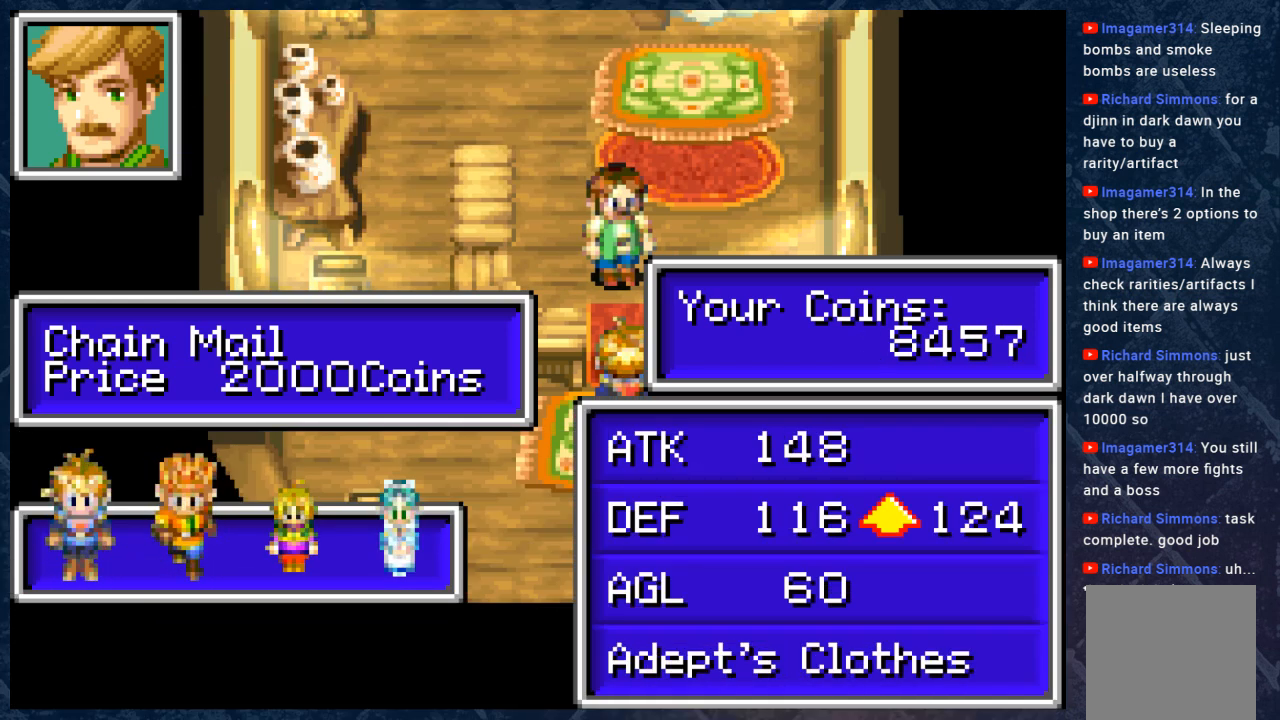
{"buttons": [], "left_stick": "center", "right_stick": "center", "events": [[50, "A", "up"], [267, "A", "down"], [367, "A", "up"]]}
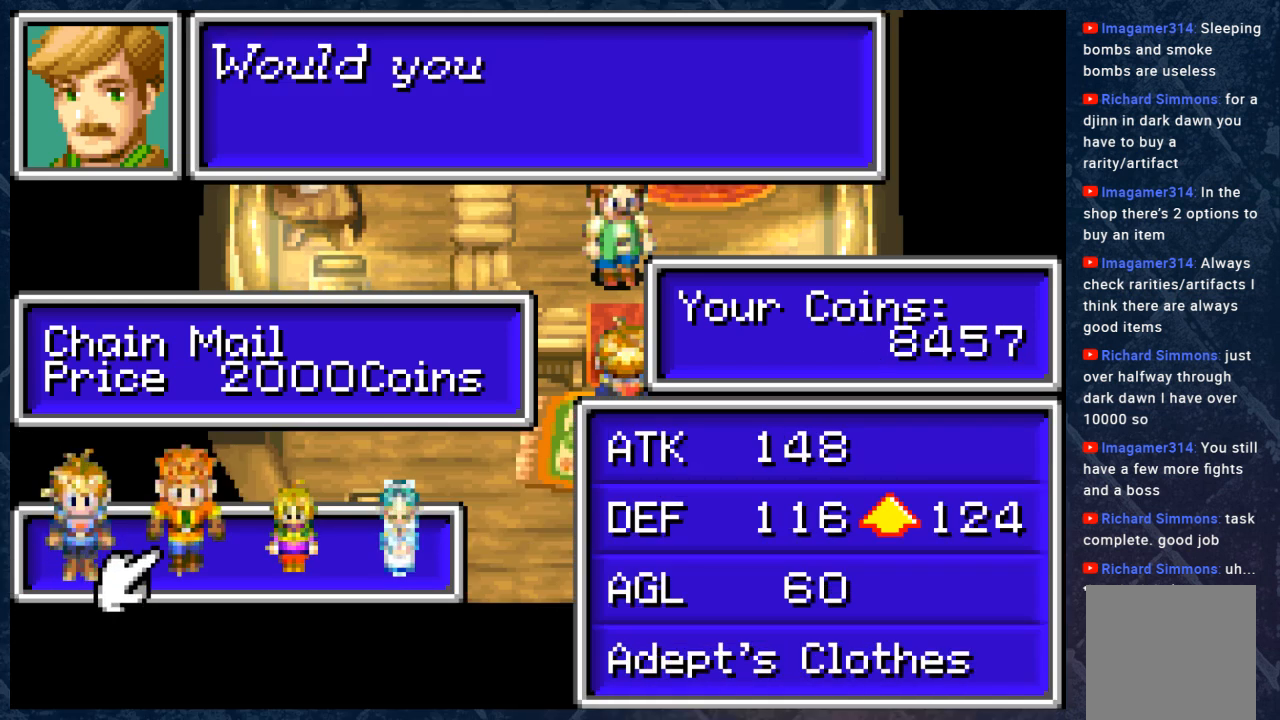
{"buttons": [], "left_stick": "center", "right_stick": "center", "events": [[283, "A", "down"], [433, "A", "up"]]}
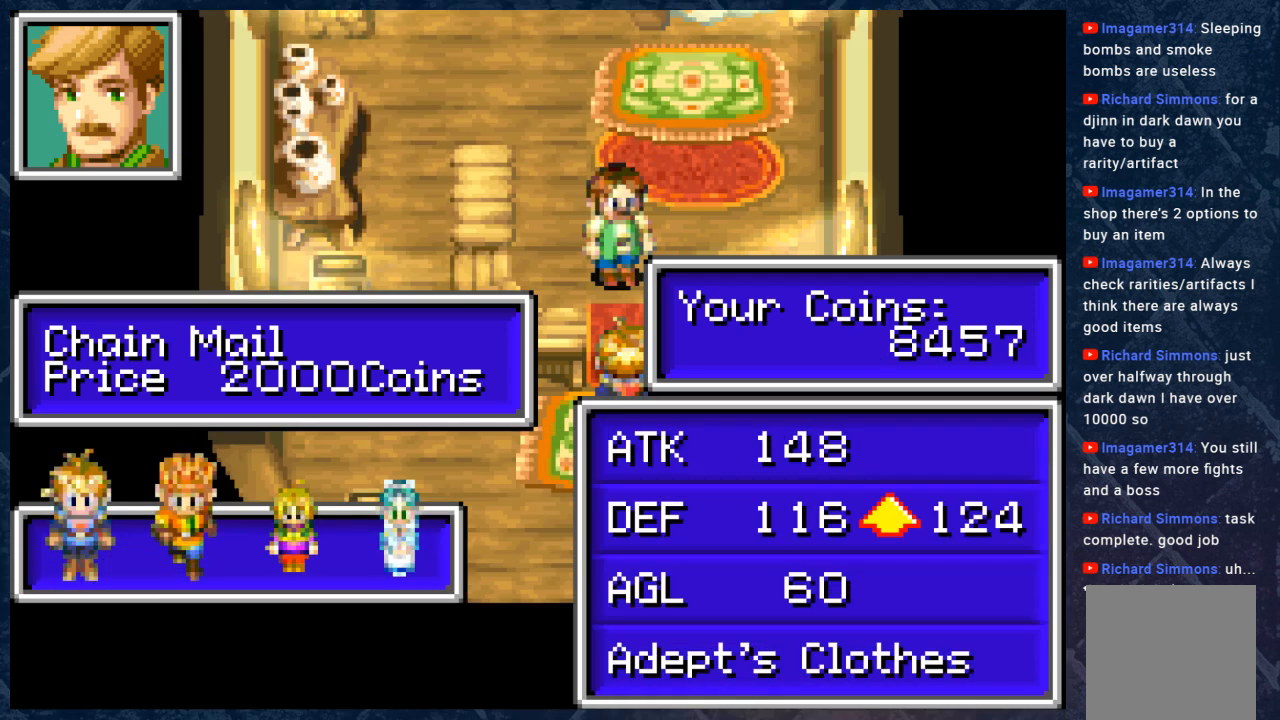
{"buttons": [], "left_stick": "center", "right_stick": "center", "events": [[167, "A", "down"], [300, "A", "up"]]}
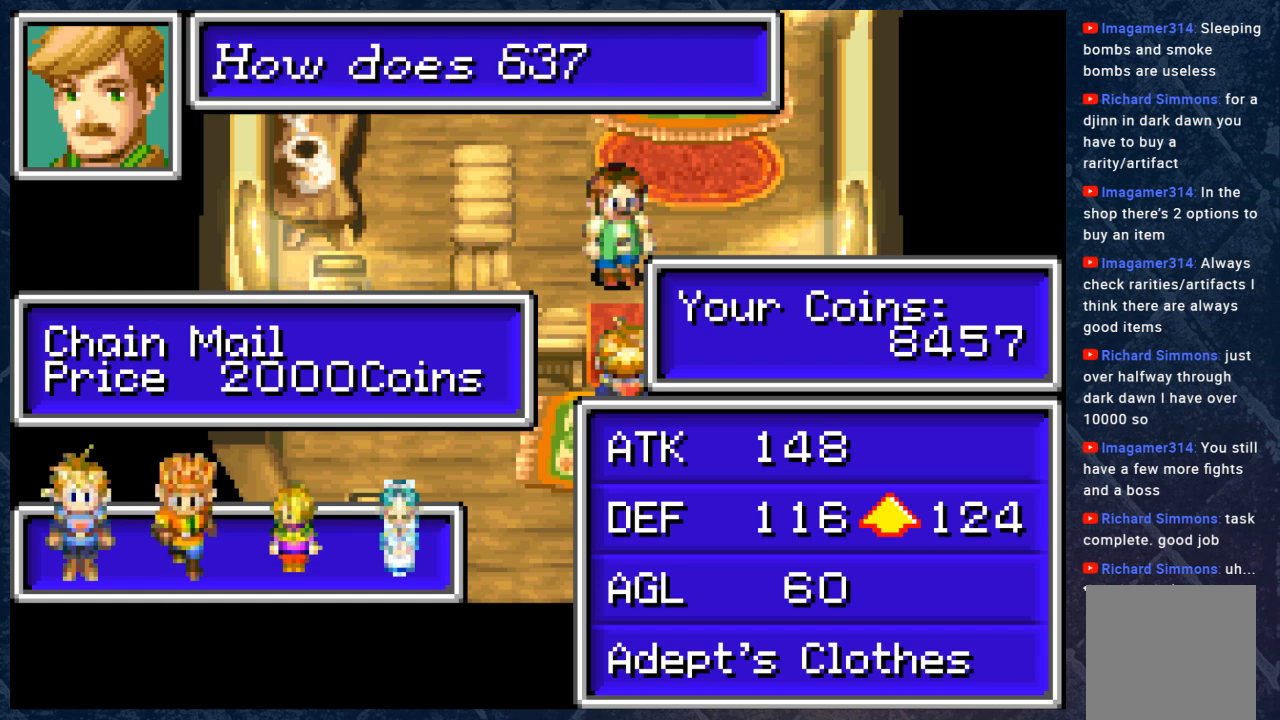
{"buttons": [], "left_stick": "center", "right_stick": "center", "events": [[217, "A", "down"], [367, "A", "up"]]}
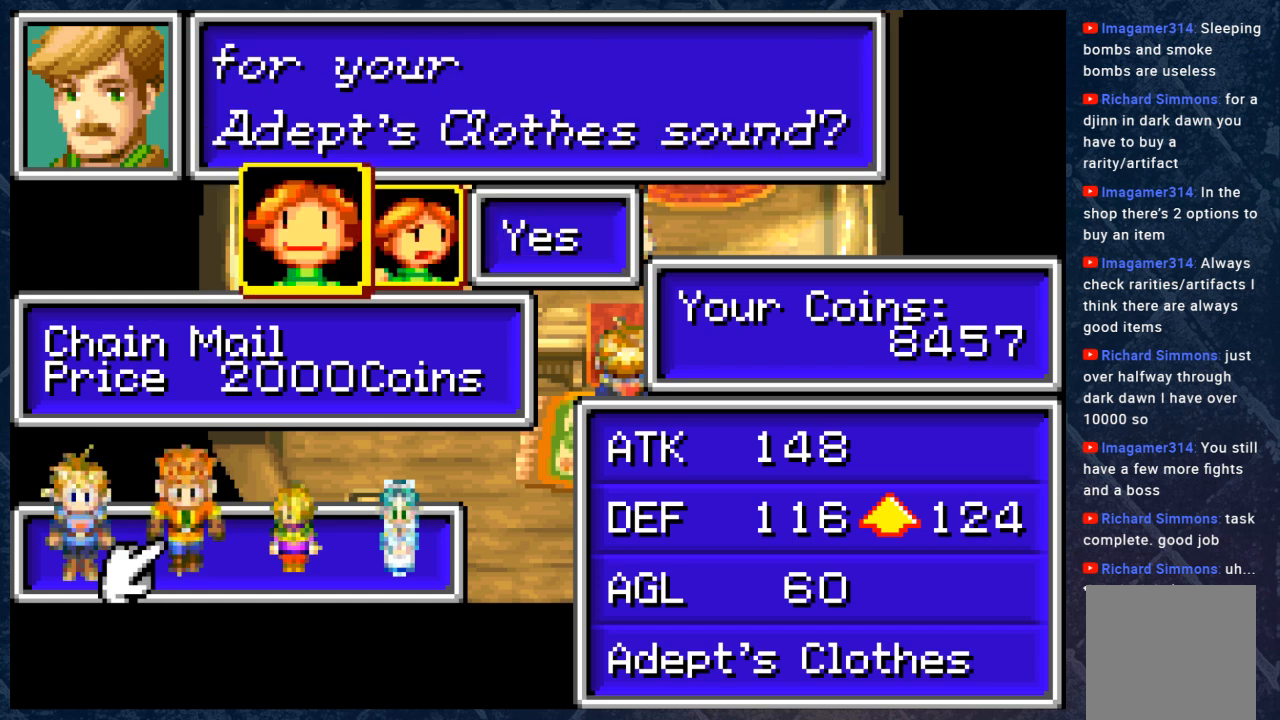
{"buttons": [], "left_stick": "center", "right_stick": "center", "events": [[233, "A", "down"], [383, "A", "up"]]}